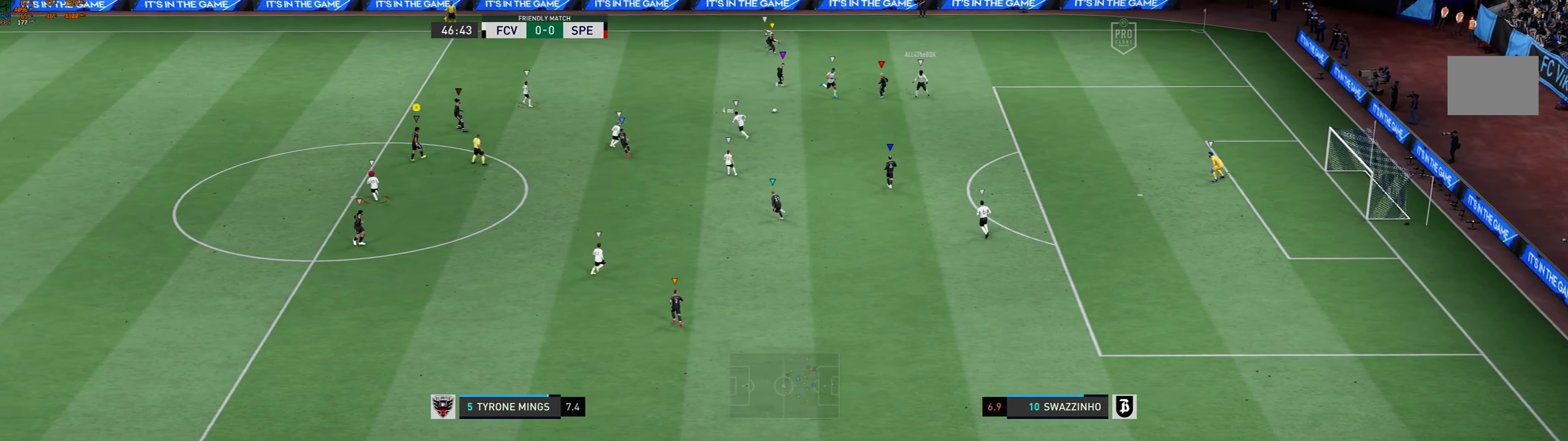
Gameplay with a controller (Xbox layout); each line is a JSON object with the inputs held at the frame after it. "events" lists button and stick changes between this image and that frame as [ms after this image, input, new state], when the widget could be followed in between. Not read: L2 L3 R3 right_stick.
{"buttons": [], "left_stick": "left", "events": [[133, "left_stick", "up-left"], [400, "left_stick", "left"]]}
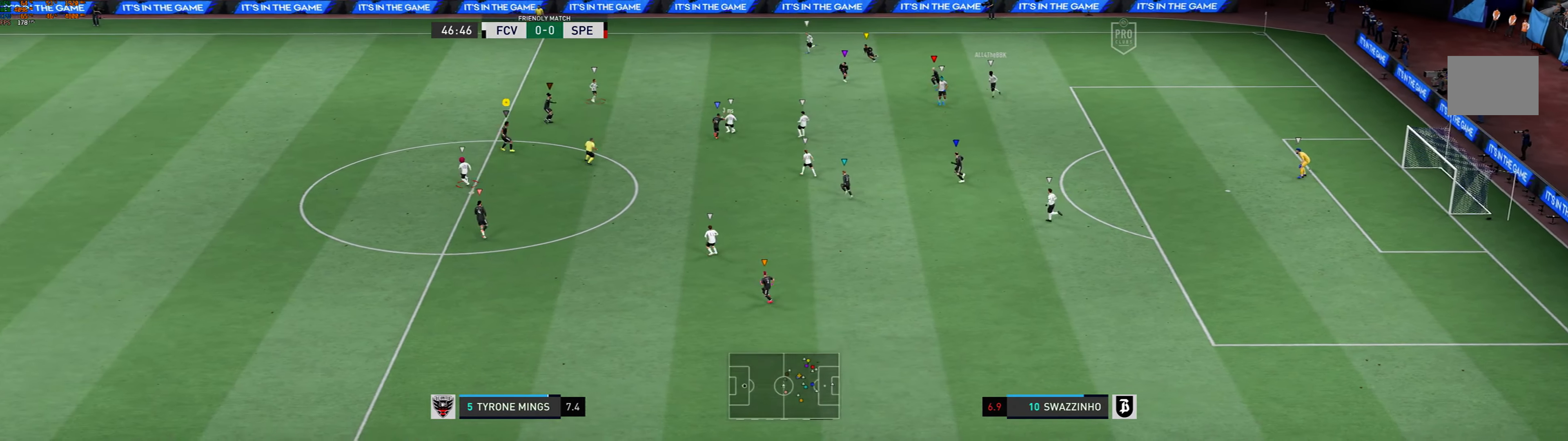
{"buttons": [], "left_stick": "left", "events": []}
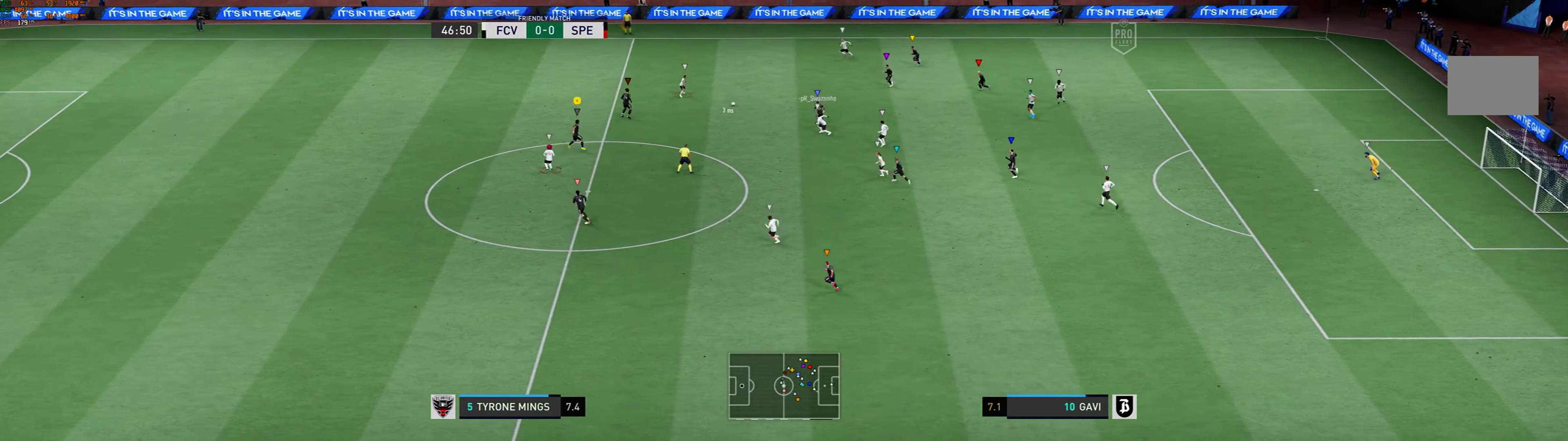
{"buttons": [], "left_stick": "up-left", "events": [[33, "left_stick", "up-left"], [233, "left_stick", "up"], [500, "left_stick", "up-left"]]}
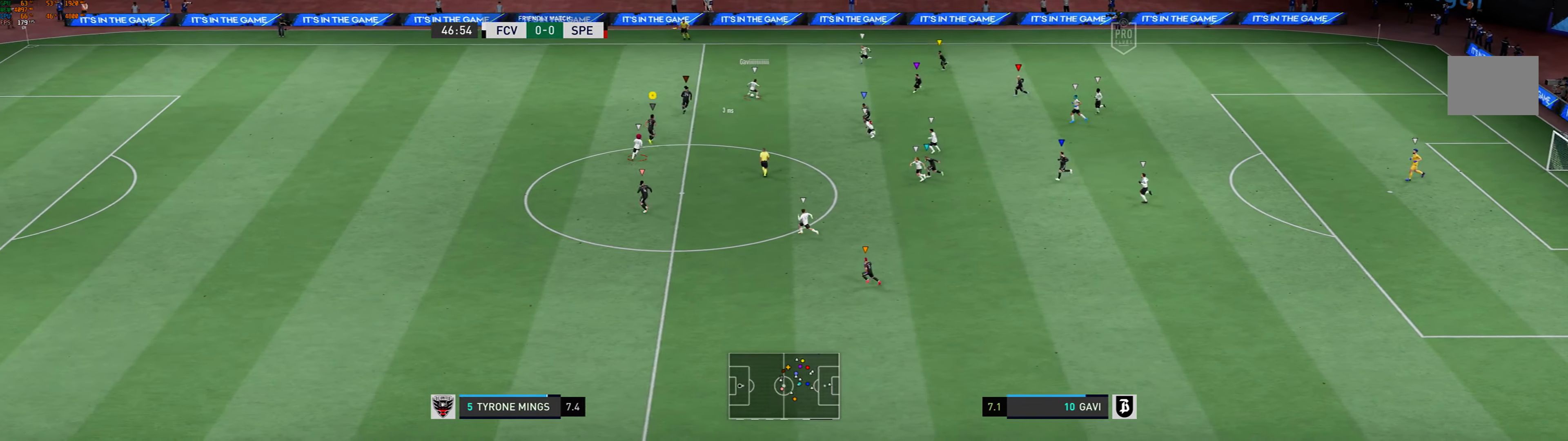
{"buttons": [], "left_stick": "left", "events": [[233, "R2", "down"], [333, "left_stick", "left"], [366, "R2", "up"]]}
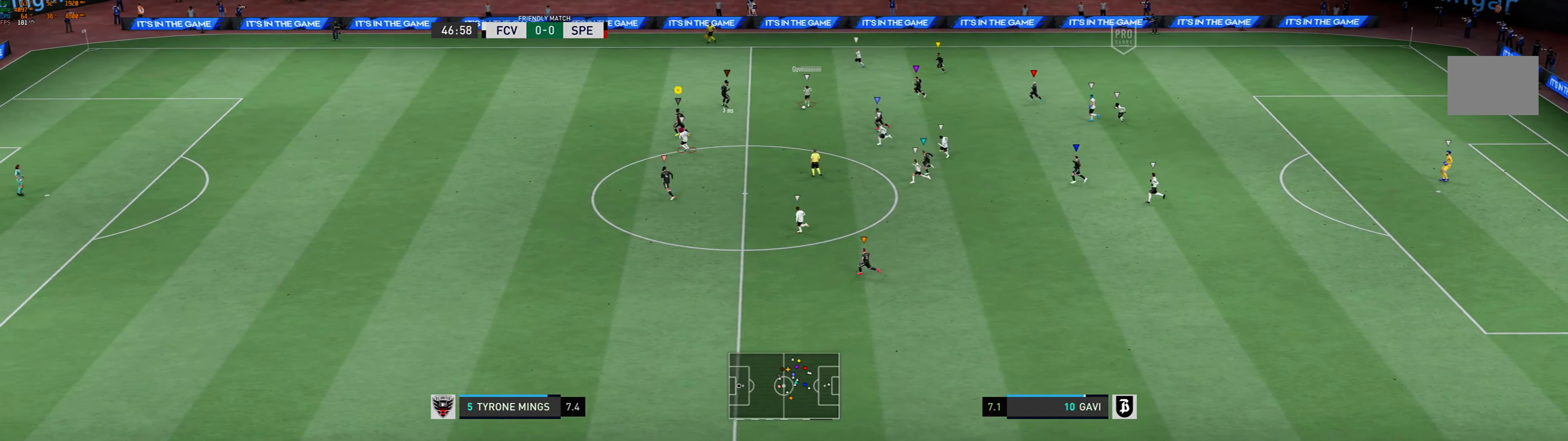
{"buttons": ["R1"], "left_stick": "down-left", "events": [[166, "R1", "down"], [400, "left_stick", "down-left"]]}
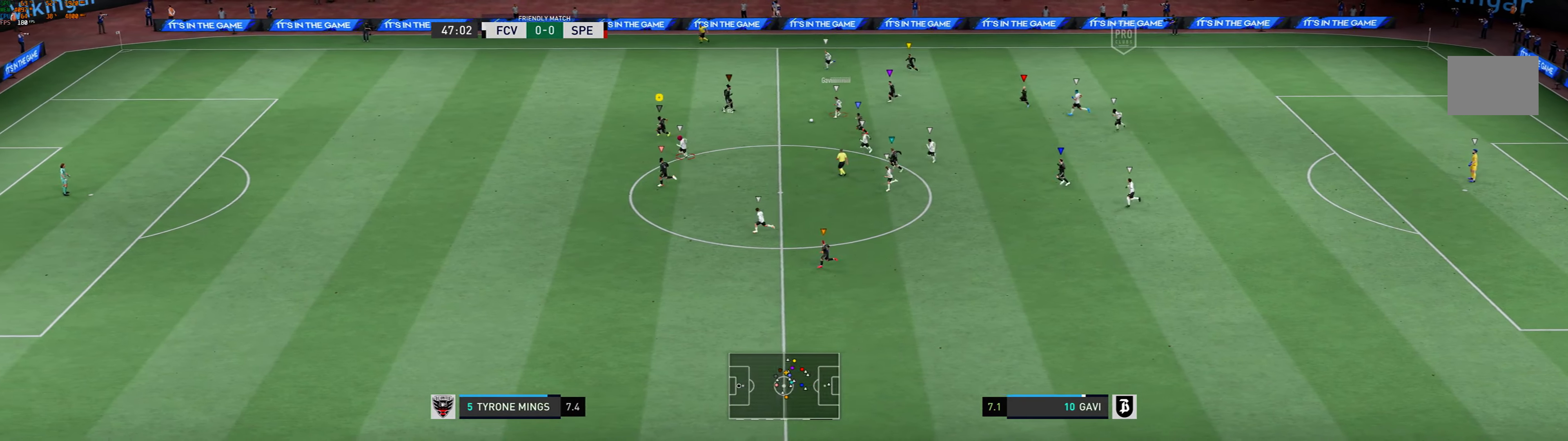
{"buttons": ["R1"], "left_stick": "down-left", "events": []}
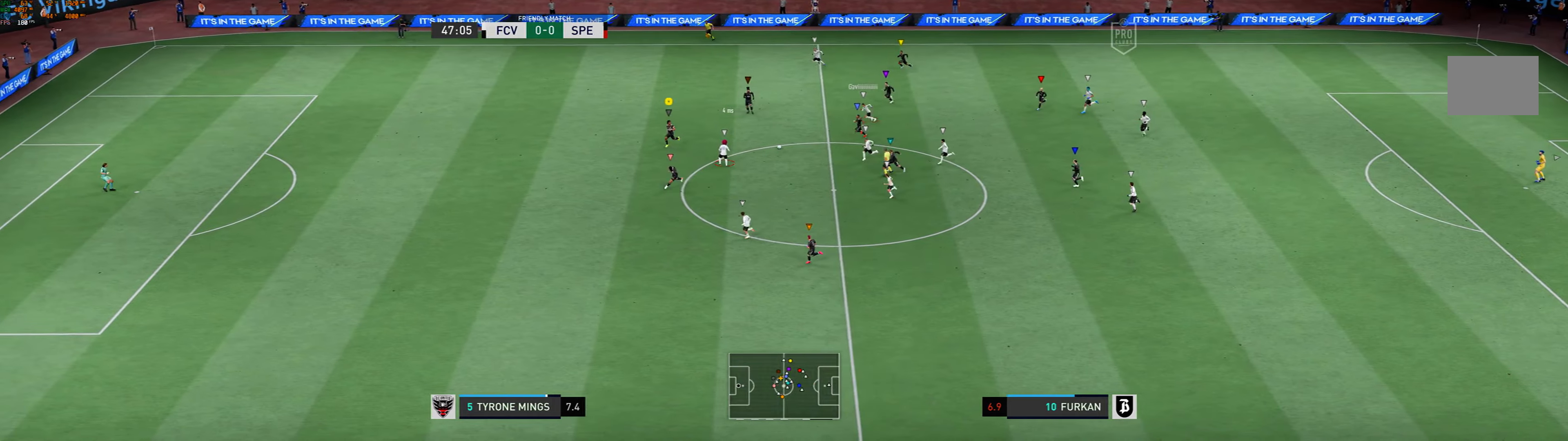
{"buttons": [], "left_stick": "down", "events": [[34, "R1", "up"], [134, "left_stick", "down"], [267, "left_stick", "down-right"], [434, "left_stick", "down"]]}
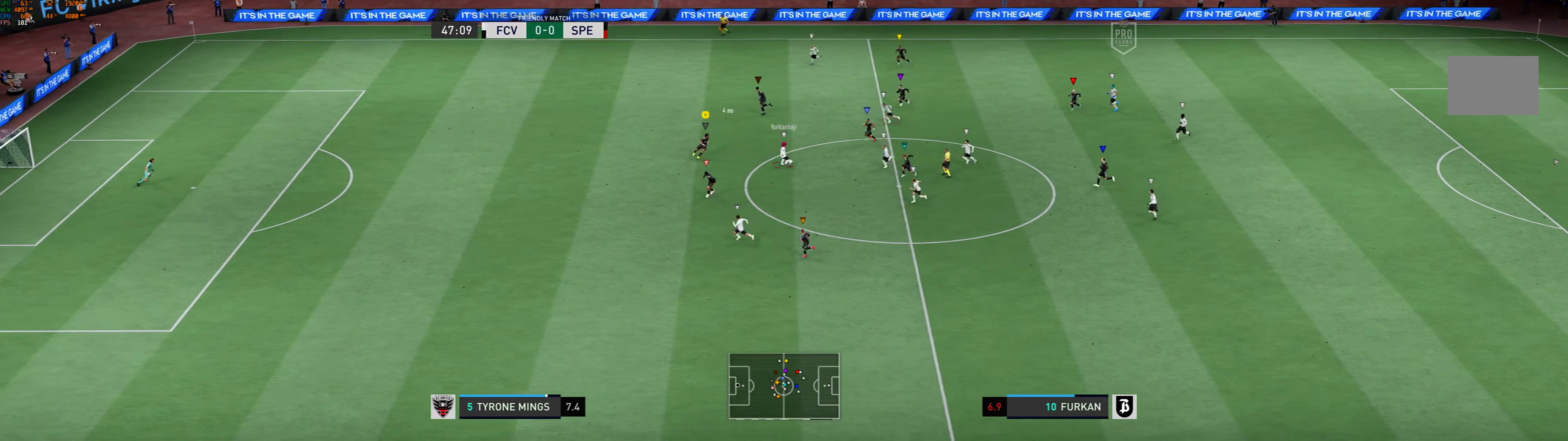
{"buttons": [], "left_stick": "down-left", "events": [[400, "left_stick", "down-left"]]}
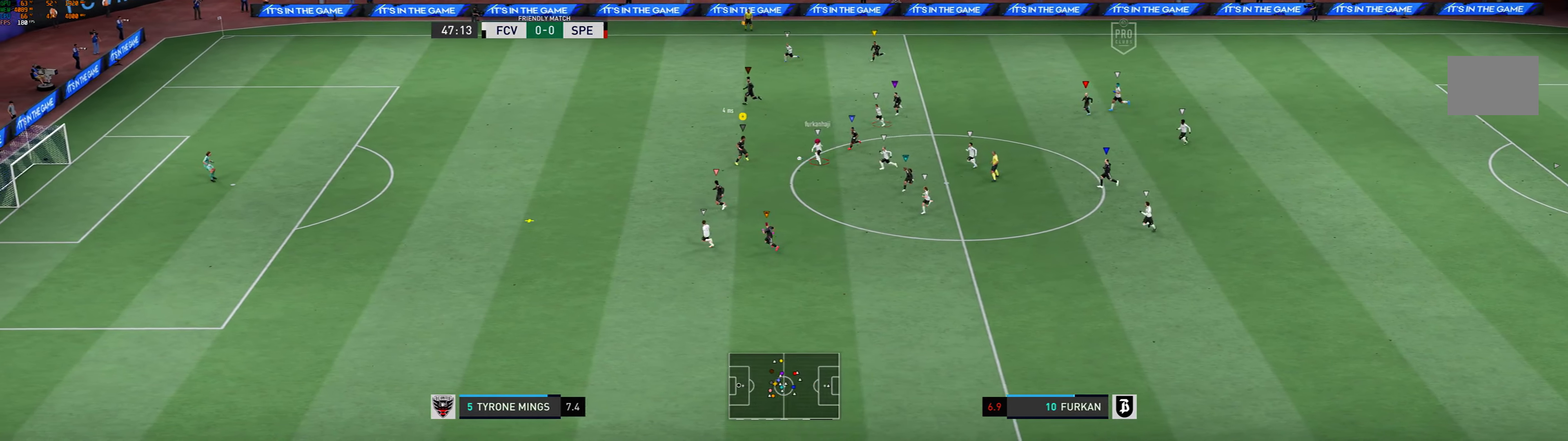
{"buttons": [], "left_stick": "left", "events": [[234, "left_stick", "left"]]}
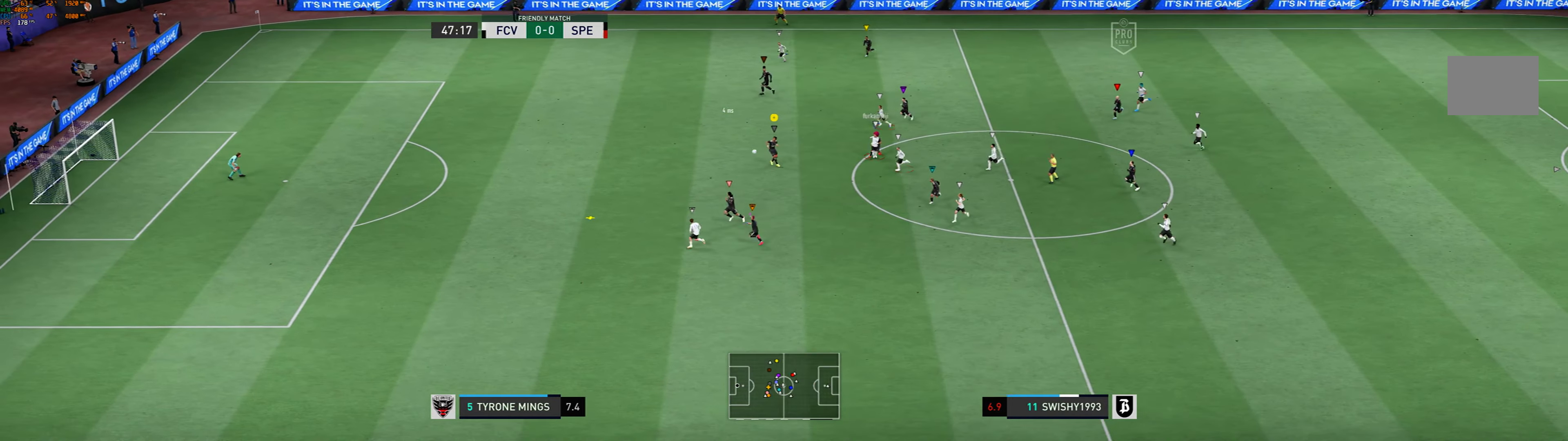
{"buttons": [], "left_stick": "left", "events": []}
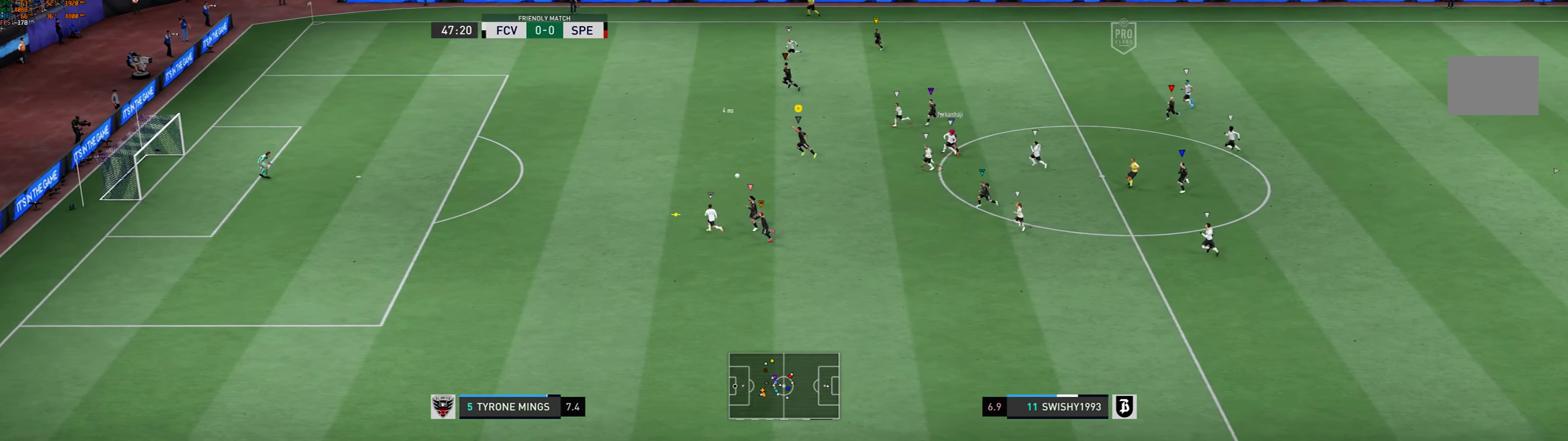
{"buttons": [], "left_stick": "left", "events": []}
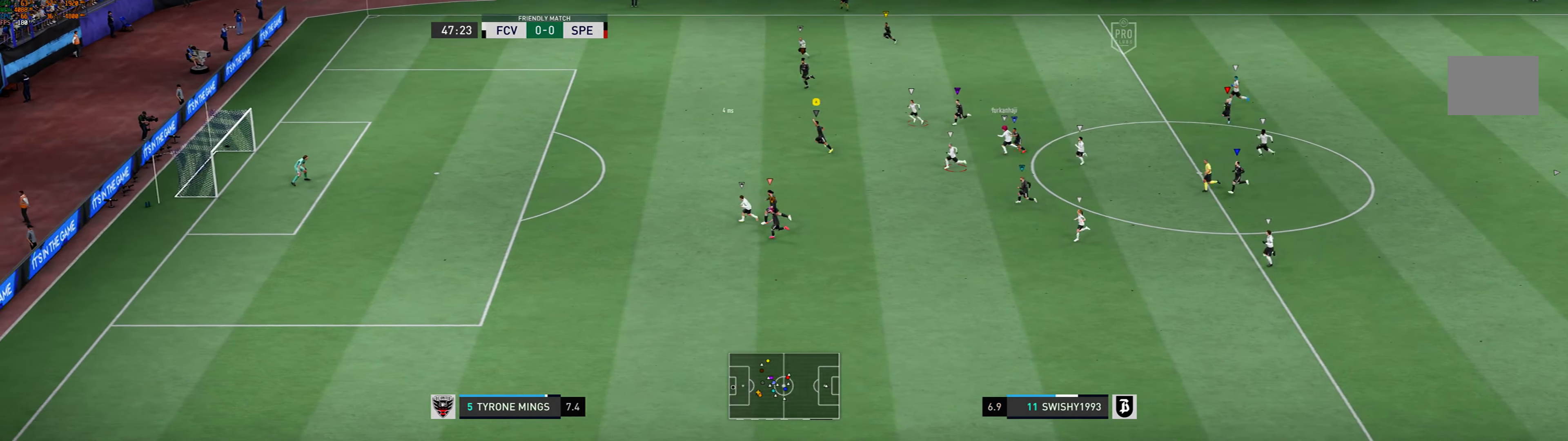
{"buttons": [], "left_stick": "left", "events": []}
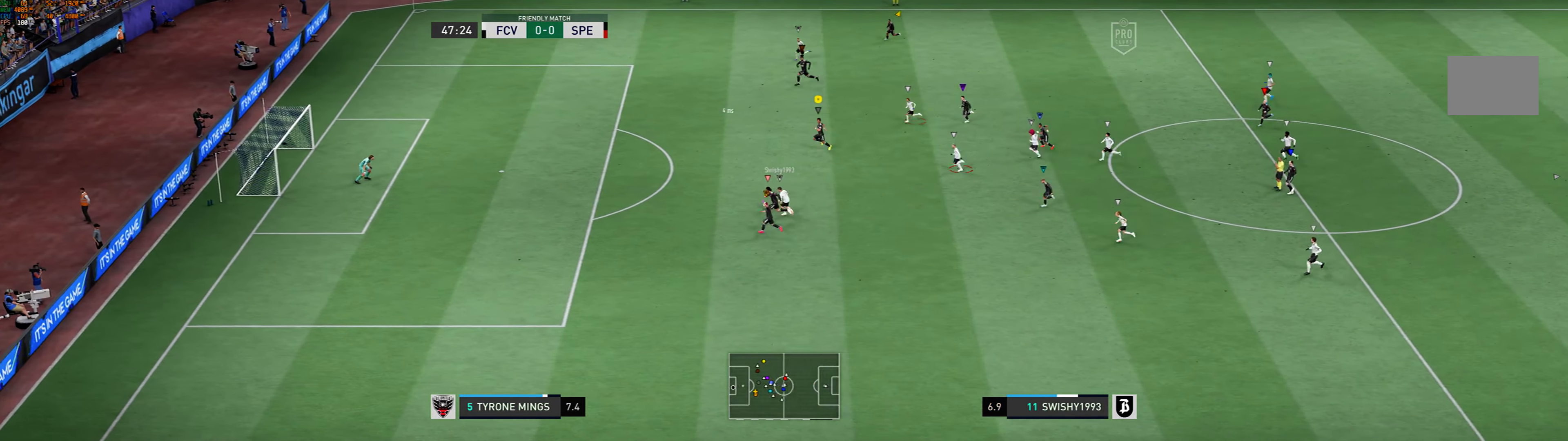
{"buttons": [], "left_stick": "left", "events": []}
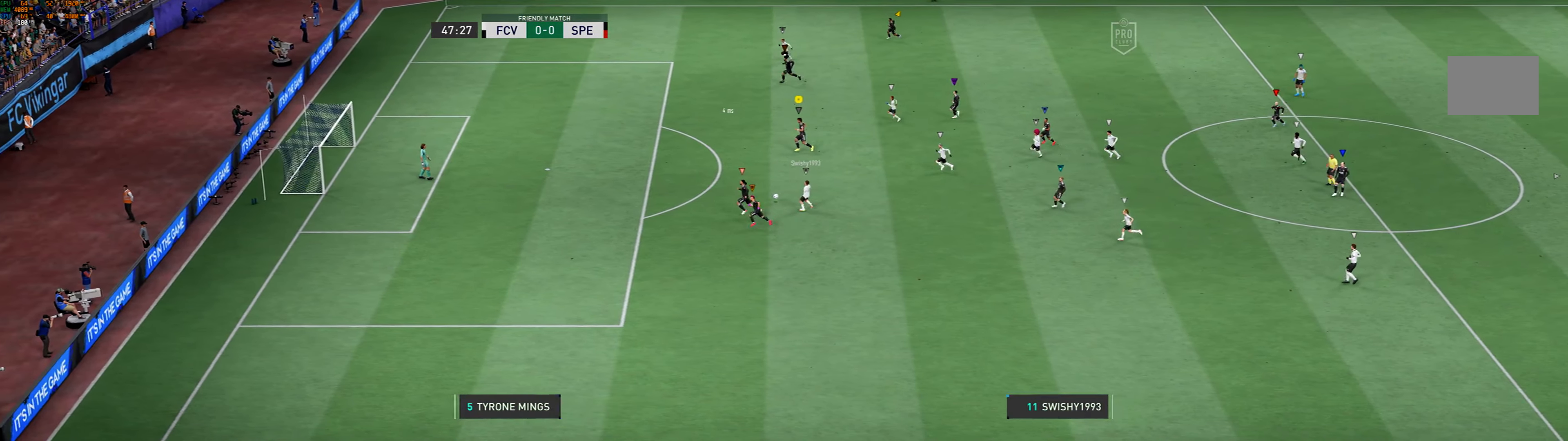
{"buttons": [], "left_stick": "center", "events": [[200, "left_stick", "center"]]}
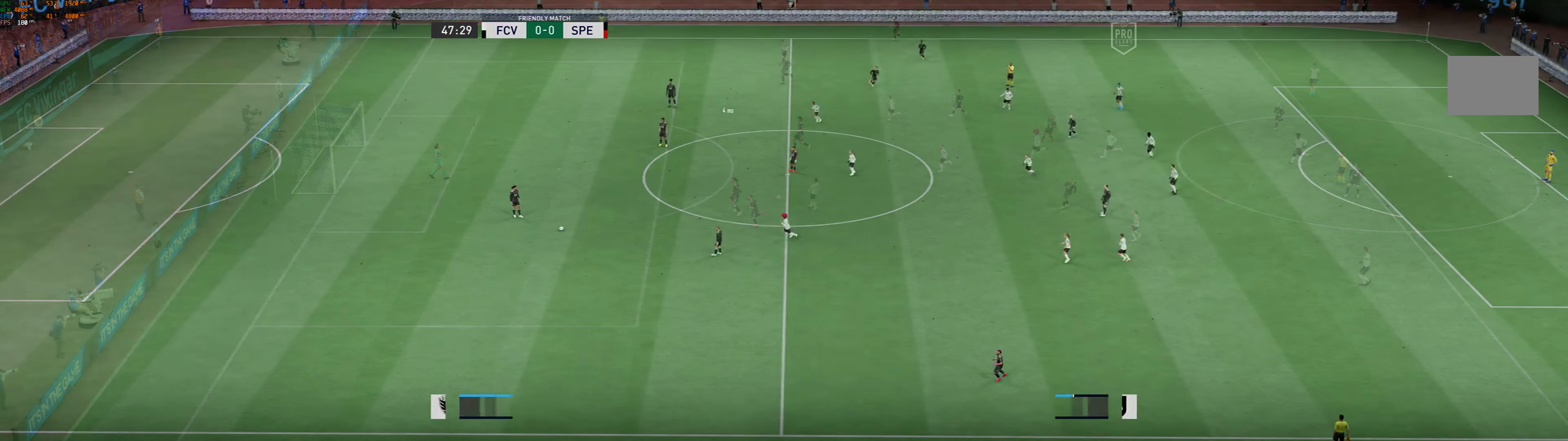
{"buttons": [], "left_stick": "center", "events": []}
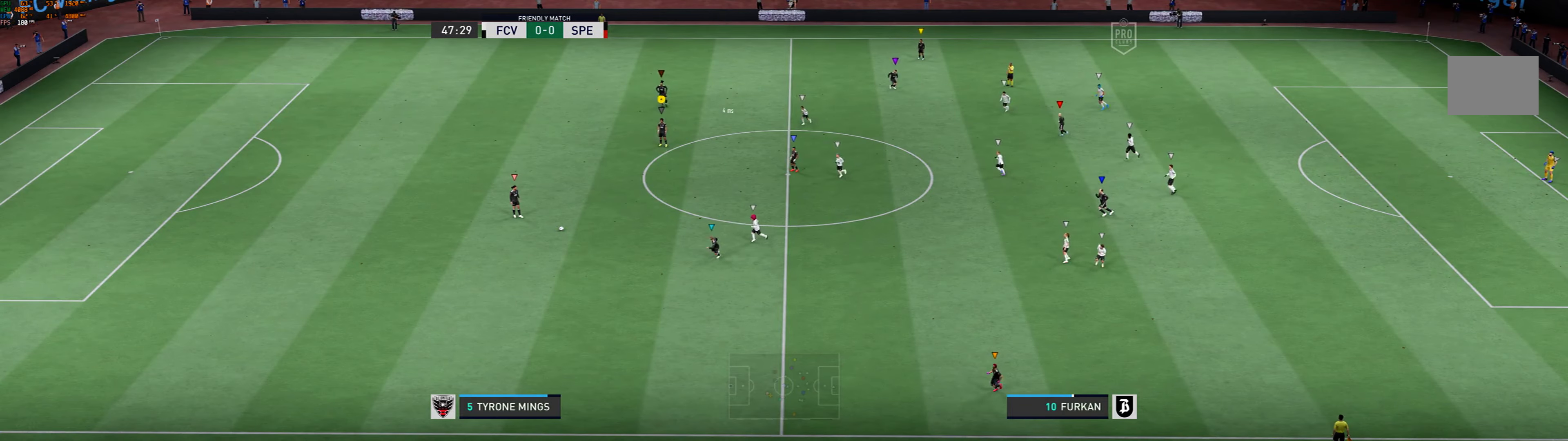
{"buttons": [], "left_stick": "center", "events": [[34, "left_stick", "down"], [467, "left_stick", "center"]]}
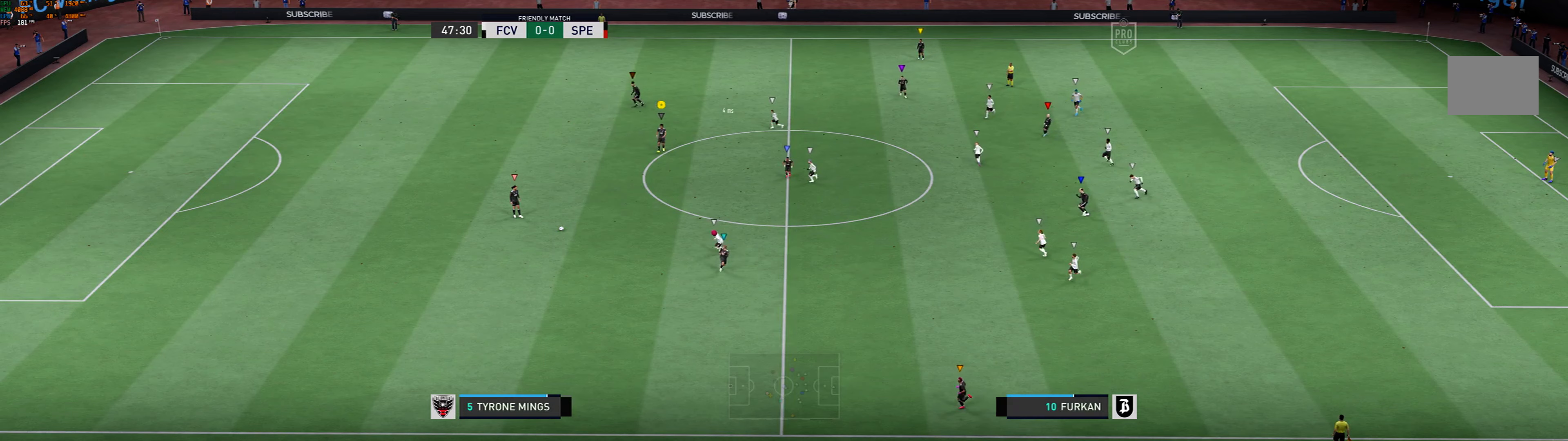
{"buttons": [], "left_stick": "left", "events": [[133, "left_stick", "left"]]}
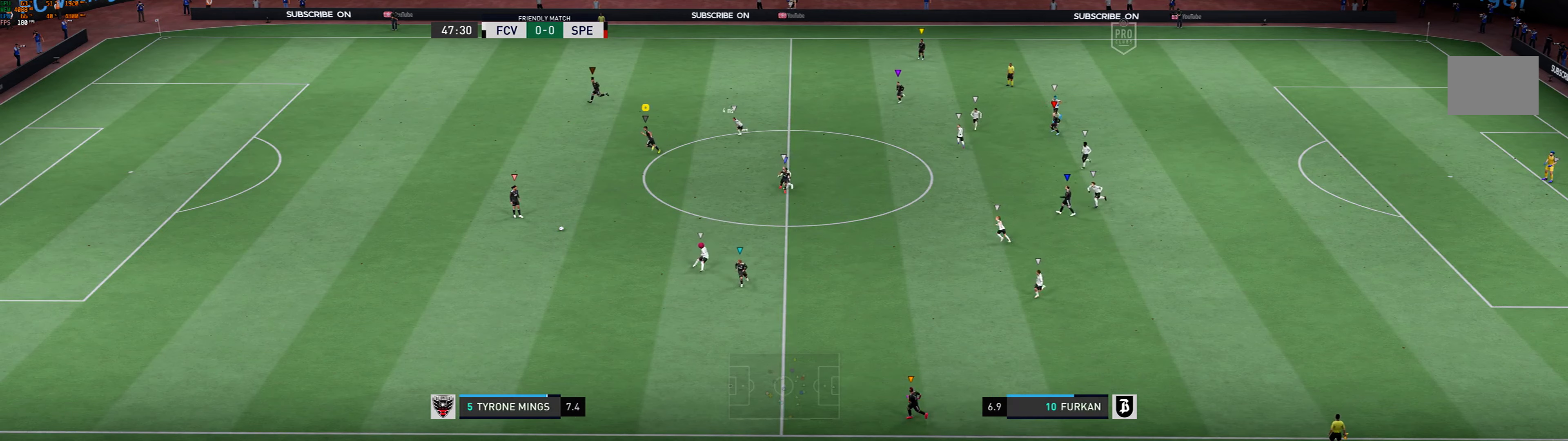
{"buttons": [], "left_stick": "left", "events": []}
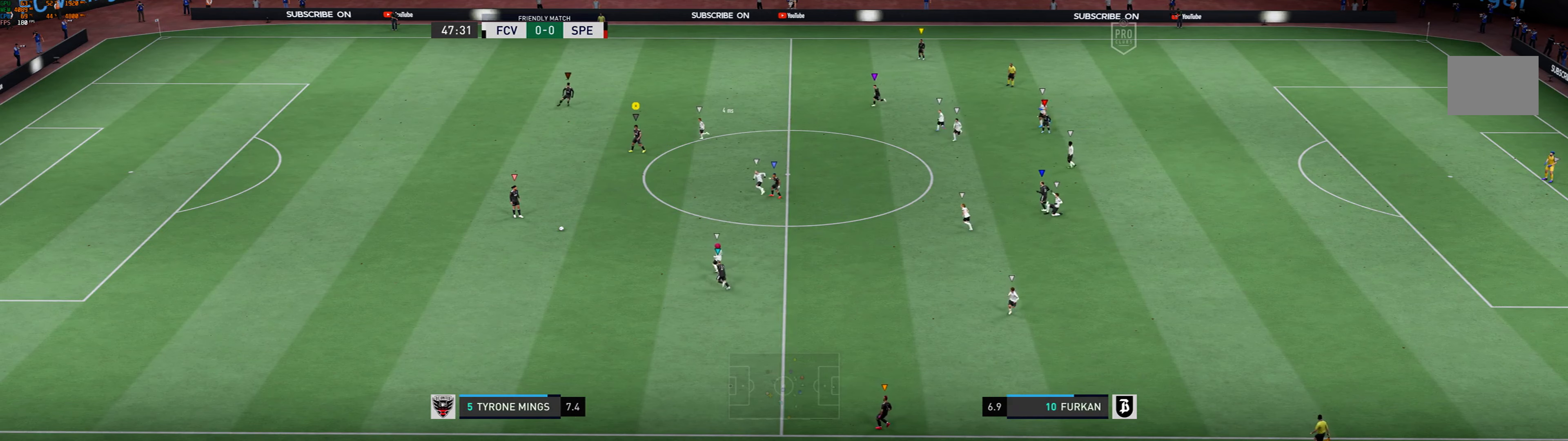
{"buttons": [], "left_stick": "left", "events": []}
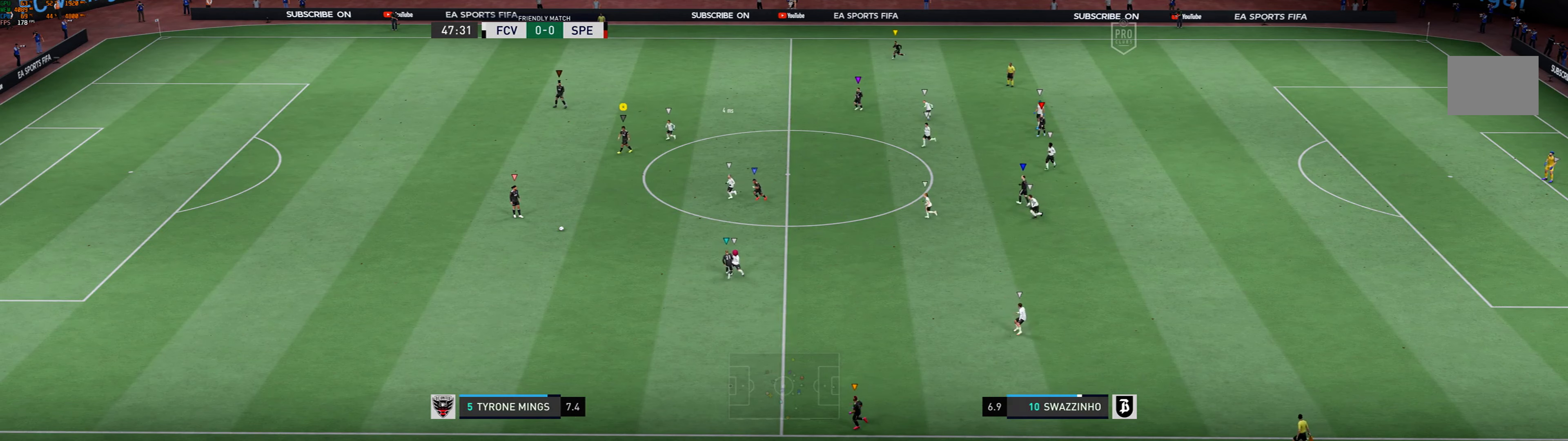
{"buttons": [], "left_stick": "left", "events": []}
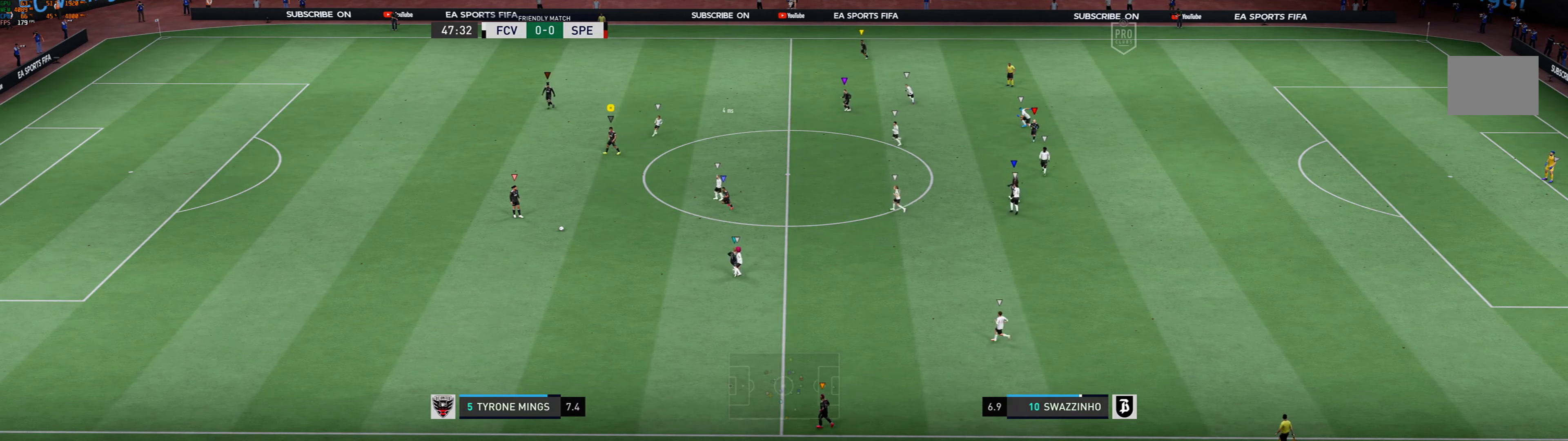
{"buttons": [], "left_stick": "left", "events": []}
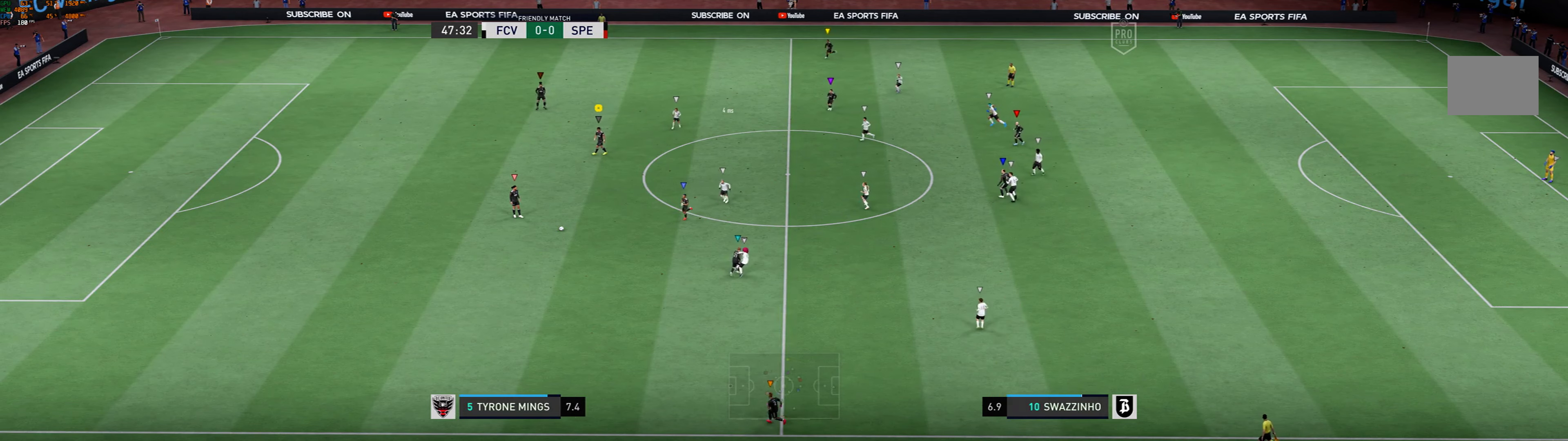
{"buttons": [], "left_stick": "left", "events": []}
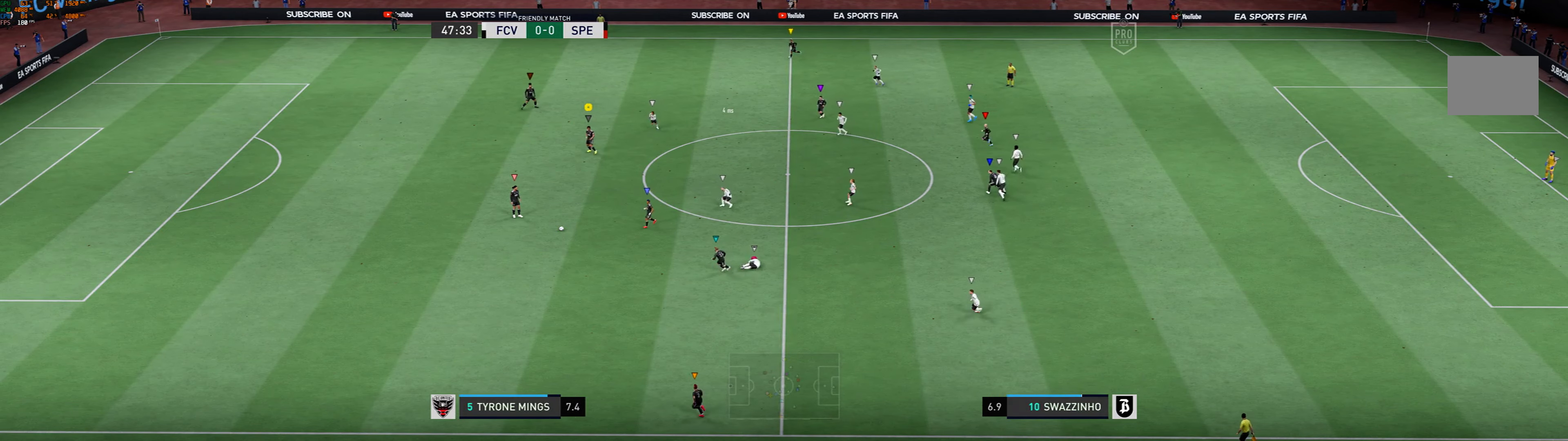
{"buttons": [], "left_stick": "center"}
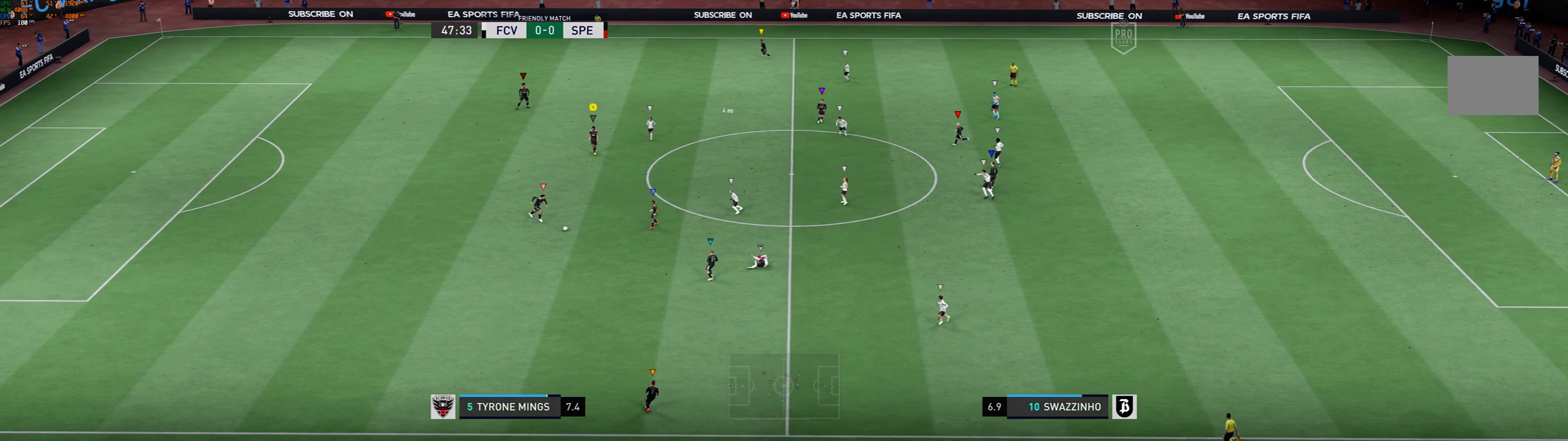
{"buttons": [], "left_stick": "left", "events": [[200, "left_stick", "left"]]}
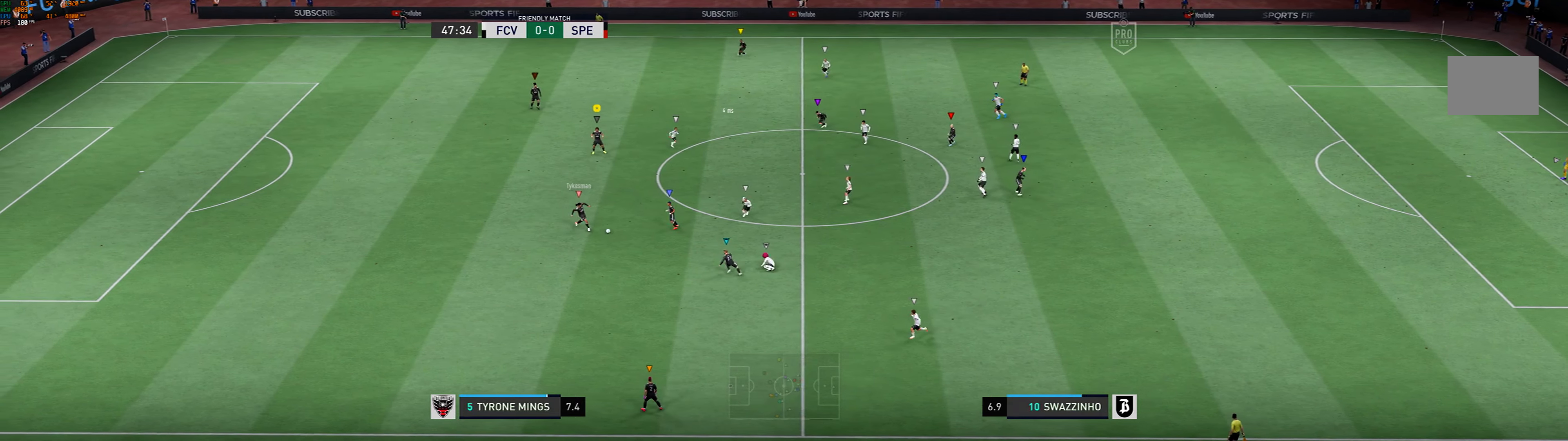
{"buttons": ["R1"], "left_stick": "left", "events": [[67, "R1", "down"]]}
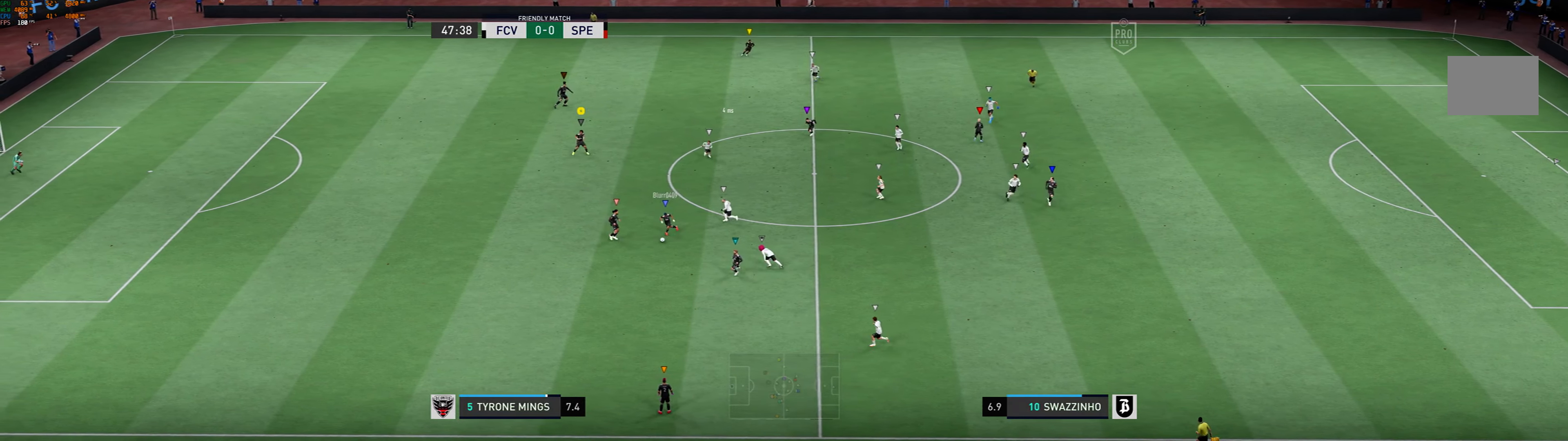
{"buttons": [], "left_stick": "left", "events": [[67, "R1", "up"]]}
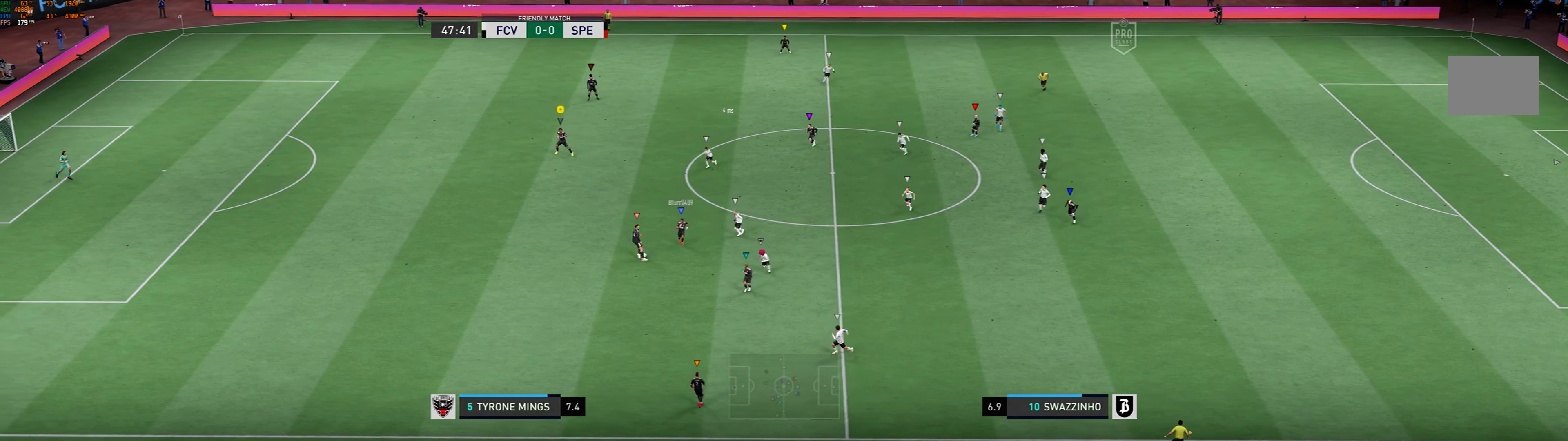
{"buttons": [], "left_stick": "down-left", "events": [[267, "left_stick", "down-left"]]}
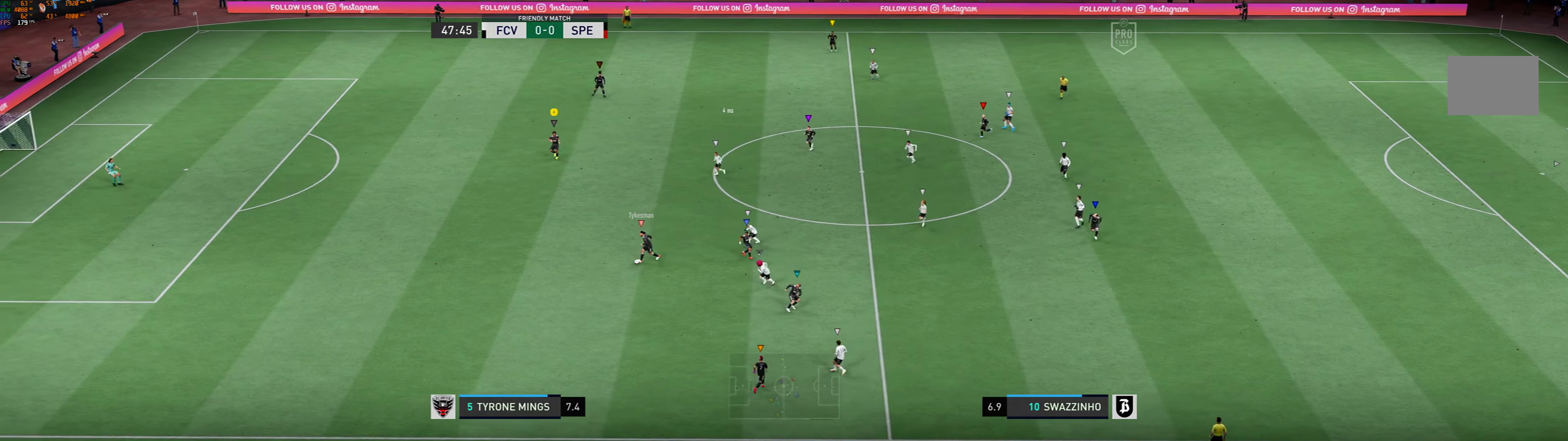
{"buttons": [], "left_stick": "down-left", "events": []}
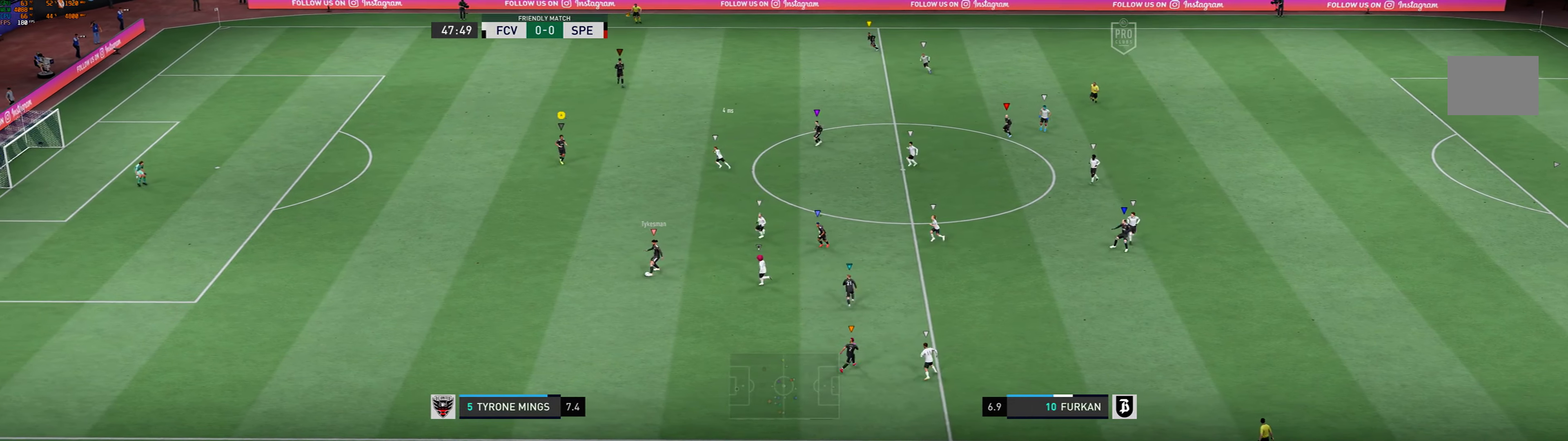
{"buttons": [], "left_stick": "left", "events": [[433, "left_stick", "left"]]}
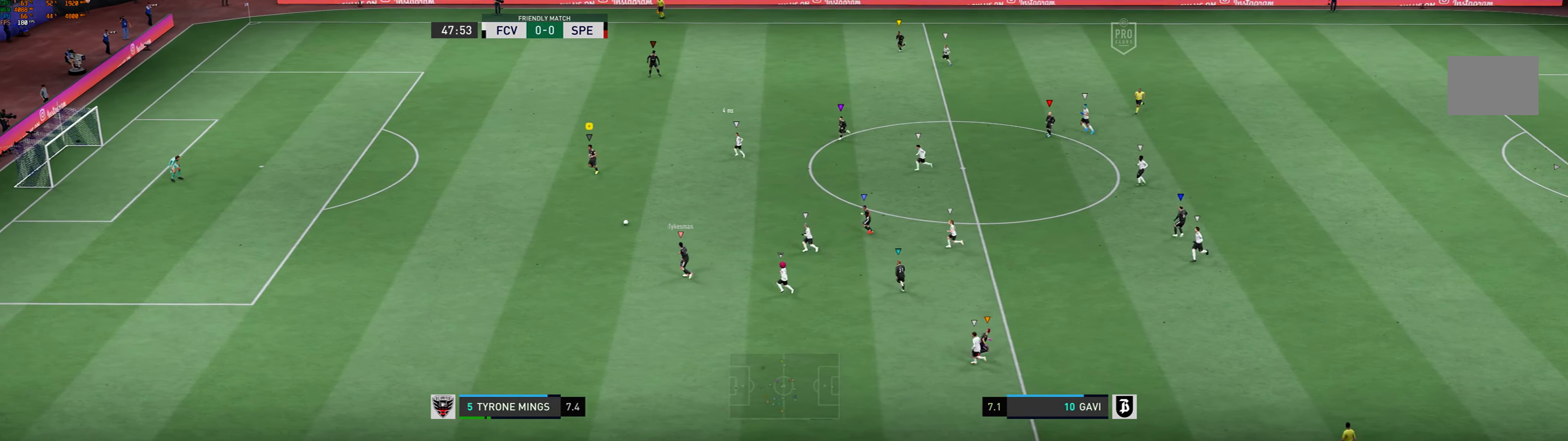
{"buttons": [], "left_stick": "right", "events": [[33, "left_stick", "center"], [233, "left_stick", "right"]]}
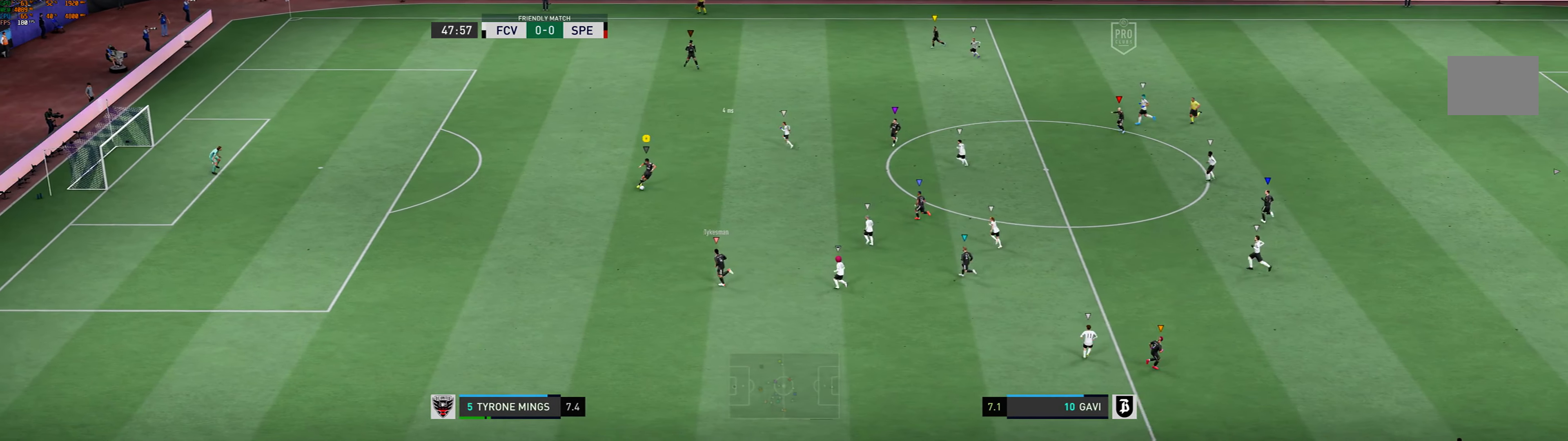
{"buttons": [], "left_stick": "right", "events": [[133, "A", "down"], [266, "A", "up"]]}